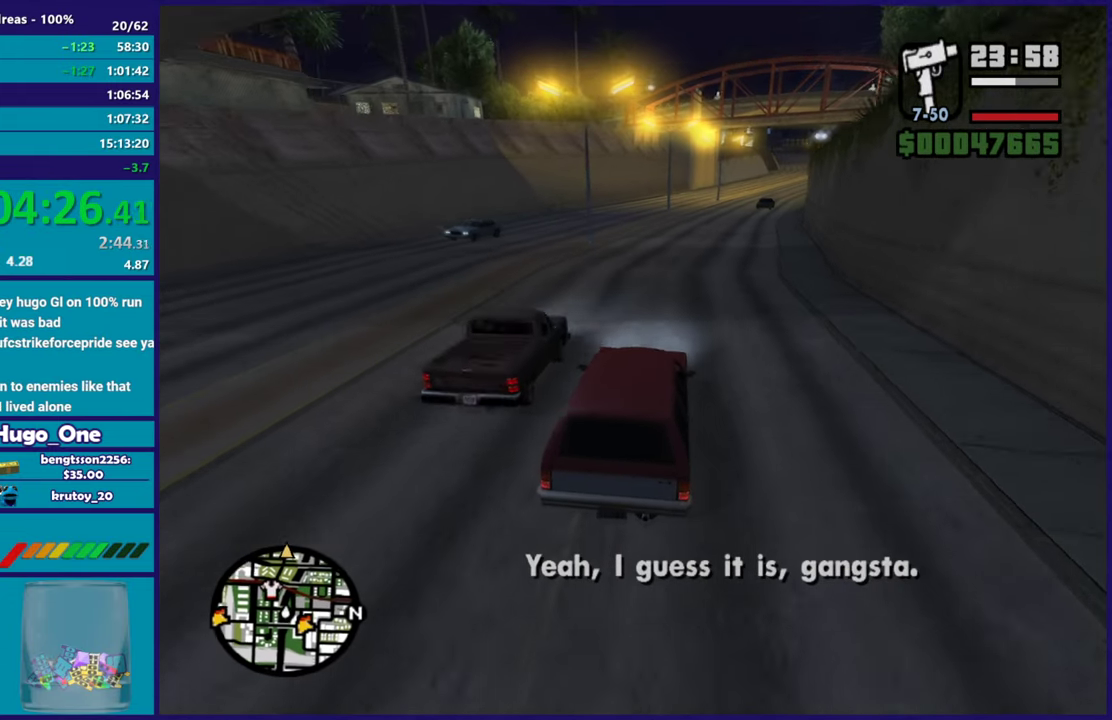
Gameplay with a controller (Xbox layout); each line is a JSON object with the inputs held at the frame after it. "events" lists button and stick changes between this image and that frame as [ms after this image, input, new state], when the widget could be followed in between.
{"buttons": ["R2"], "left_stick": "center", "right_stick": "down-left", "events": [[100, "left_stick", "center"]]}
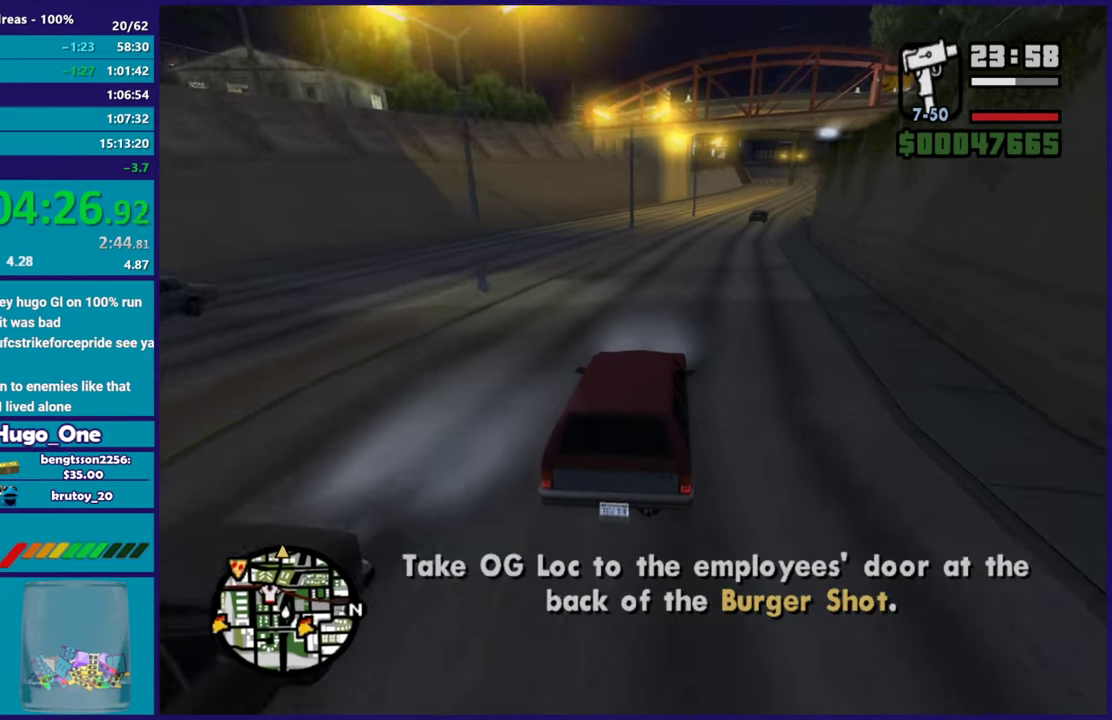
{"buttons": ["R2"], "left_stick": "right", "right_stick": "down-left", "events": [[67, "left_stick", "right"], [251, "left_stick", "center"], [384, "left_stick", "right"]]}
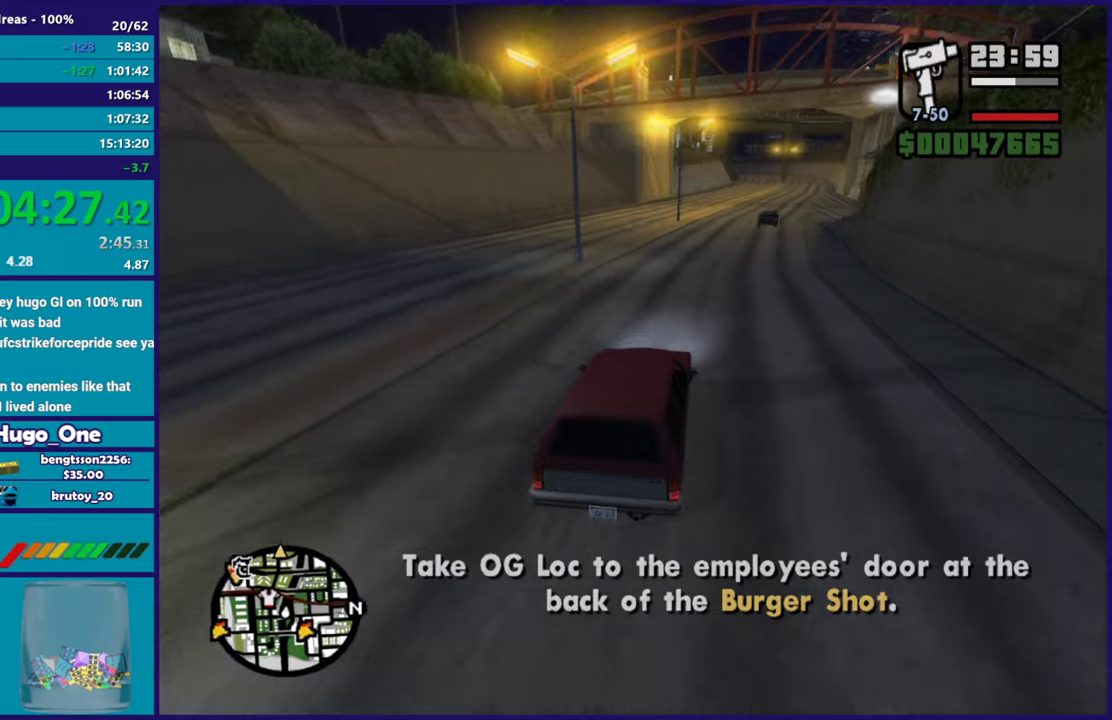
{"buttons": ["R2"], "left_stick": "center", "right_stick": "down-left", "events": [[50, "left_stick", "center"], [167, "left_stick", "right"], [333, "left_stick", "center"]]}
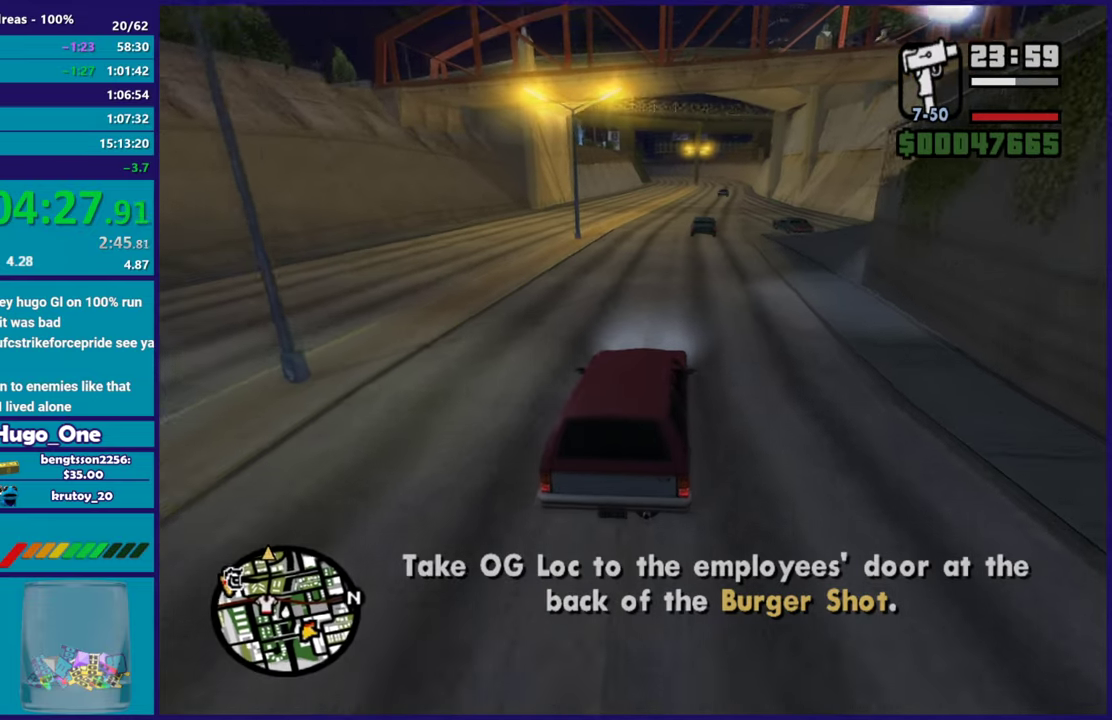
{"buttons": ["R2"], "left_stick": "right", "right_stick": "down-left", "events": [[451, "left_stick", "right"]]}
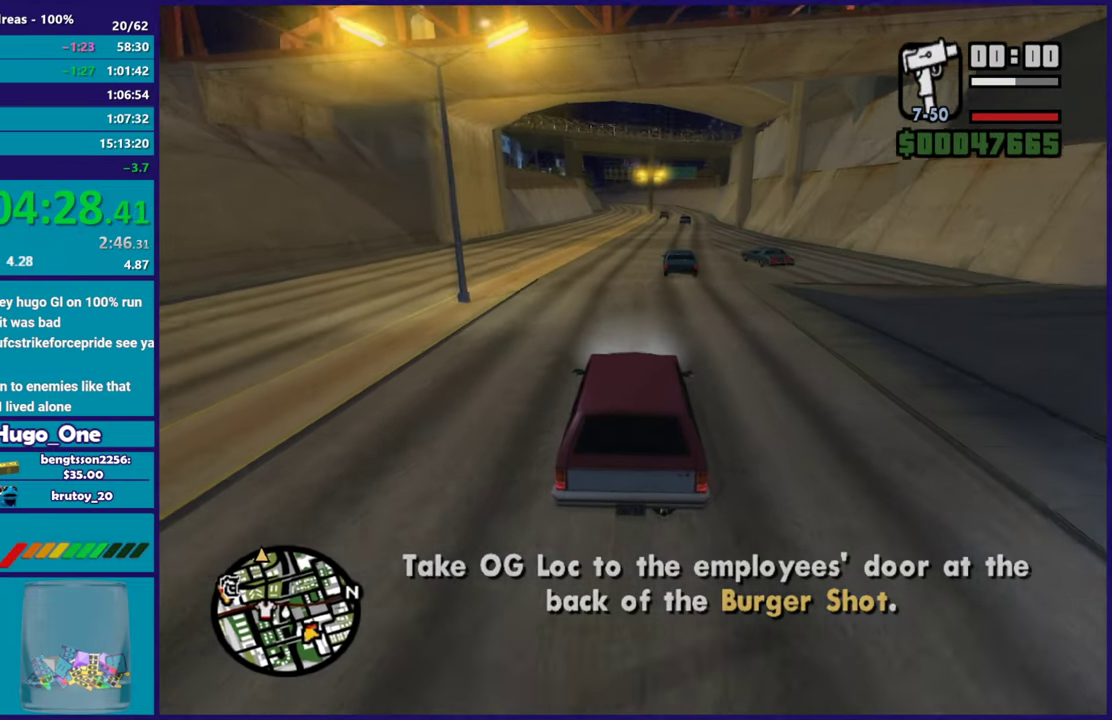
{"buttons": ["R2"], "left_stick": "center", "right_stick": "center", "events": [[50, "left_stick", "center"], [67, "right_stick", "center"], [150, "left_stick", "up-left"], [300, "left_stick", "center"], [384, "left_stick", "right"], [500, "left_stick", "center"]]}
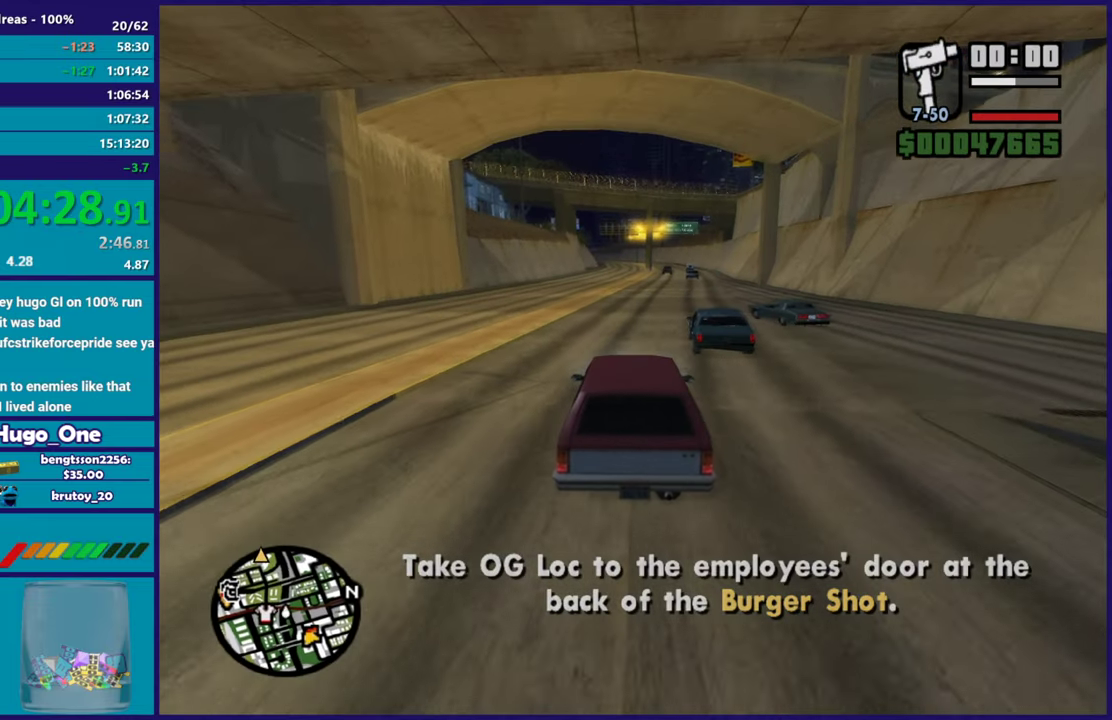
{"buttons": ["R2"], "left_stick": "center", "right_stick": "down-left", "events": [[167, "left_stick", "up-left"], [251, "left_stick", "center"], [367, "right_stick", "down-left"]]}
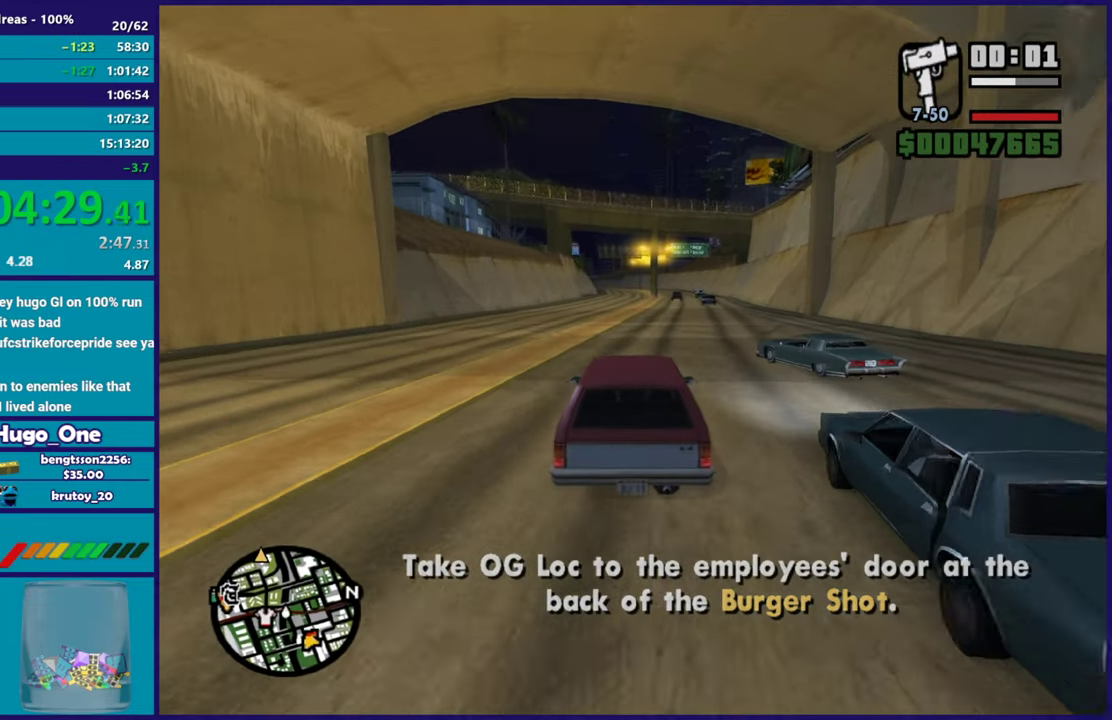
{"buttons": ["R2"], "left_stick": "center", "right_stick": "center", "events": [[67, "left_stick", "up-left"], [133, "right_stick", "center"], [233, "left_stick", "center"]]}
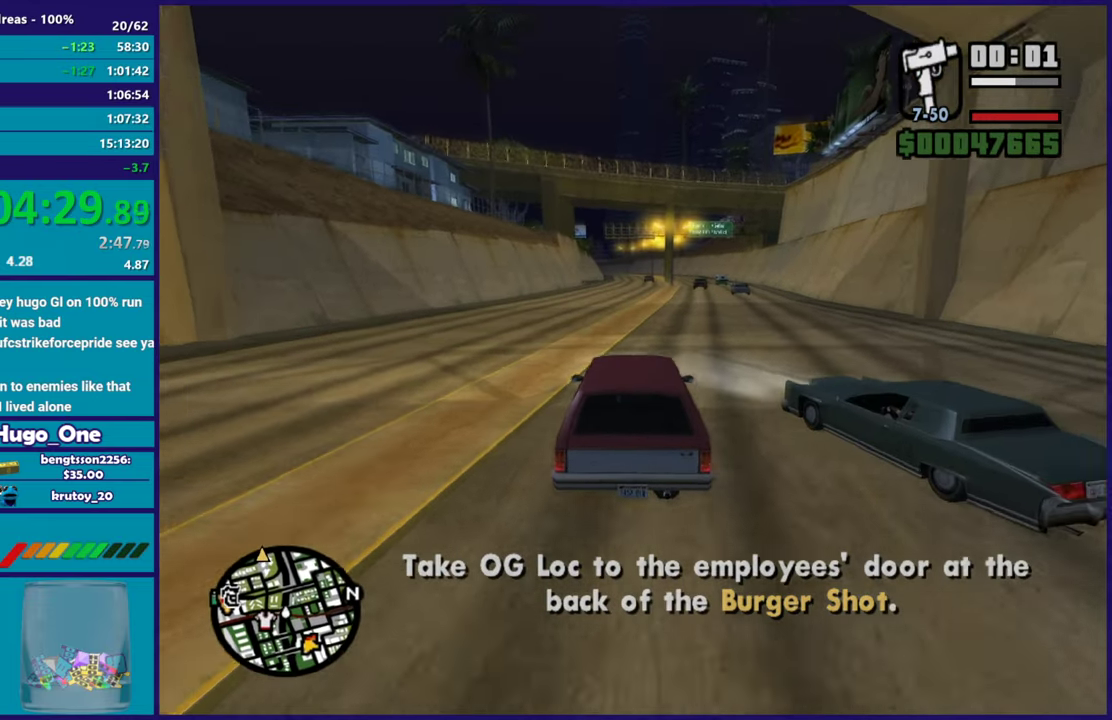
{"buttons": ["R2"], "left_stick": "right", "right_stick": "center", "events": [[267, "left_stick", "up-left"], [417, "left_stick", "center"], [467, "left_stick", "right"]]}
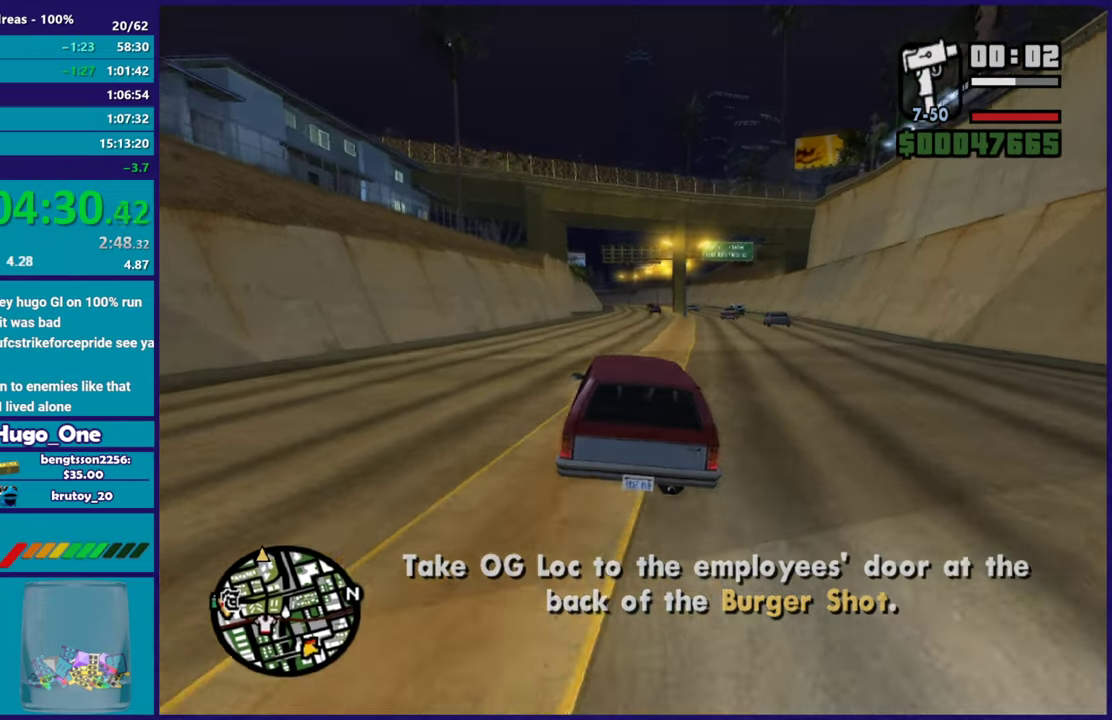
{"buttons": ["R2"], "left_stick": "down-right", "right_stick": "center", "events": [[83, "left_stick", "up-left"], [217, "left_stick", "down-right"], [333, "left_stick", "left"], [384, "left_stick", "up-left"], [450, "left_stick", "down-right"]]}
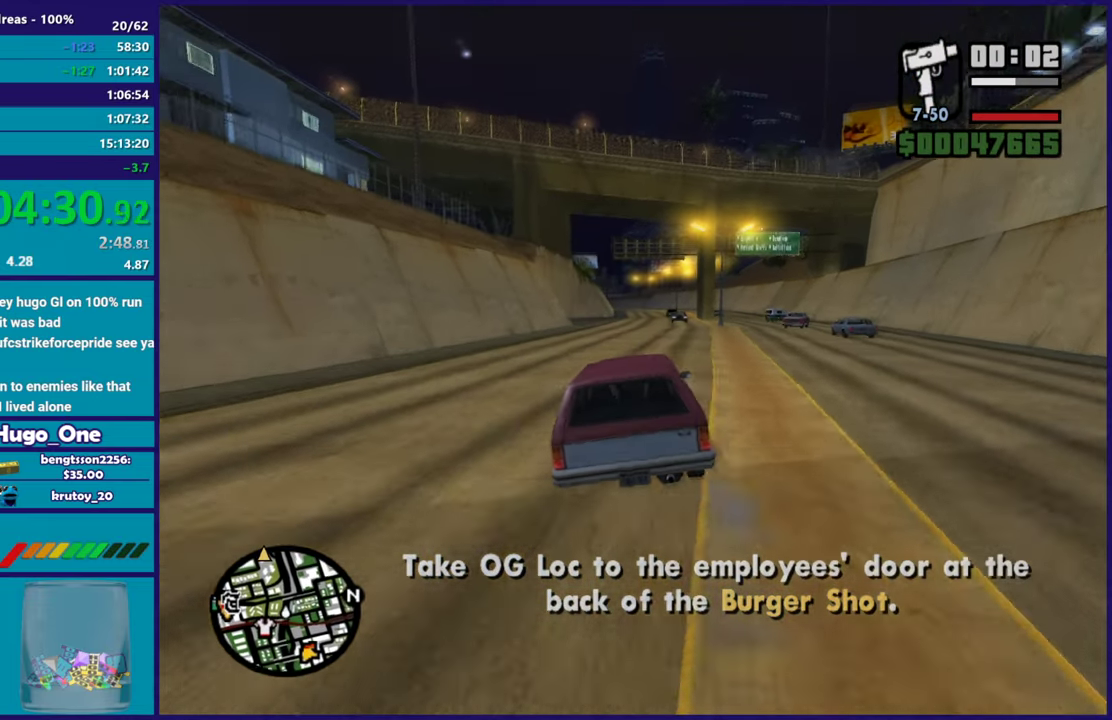
{"buttons": ["R2"], "left_stick": "down-right", "right_stick": "center", "events": [[84, "left_stick", "left"], [234, "left_stick", "down-right"], [334, "left_stick", "left"], [484, "left_stick", "down-right"]]}
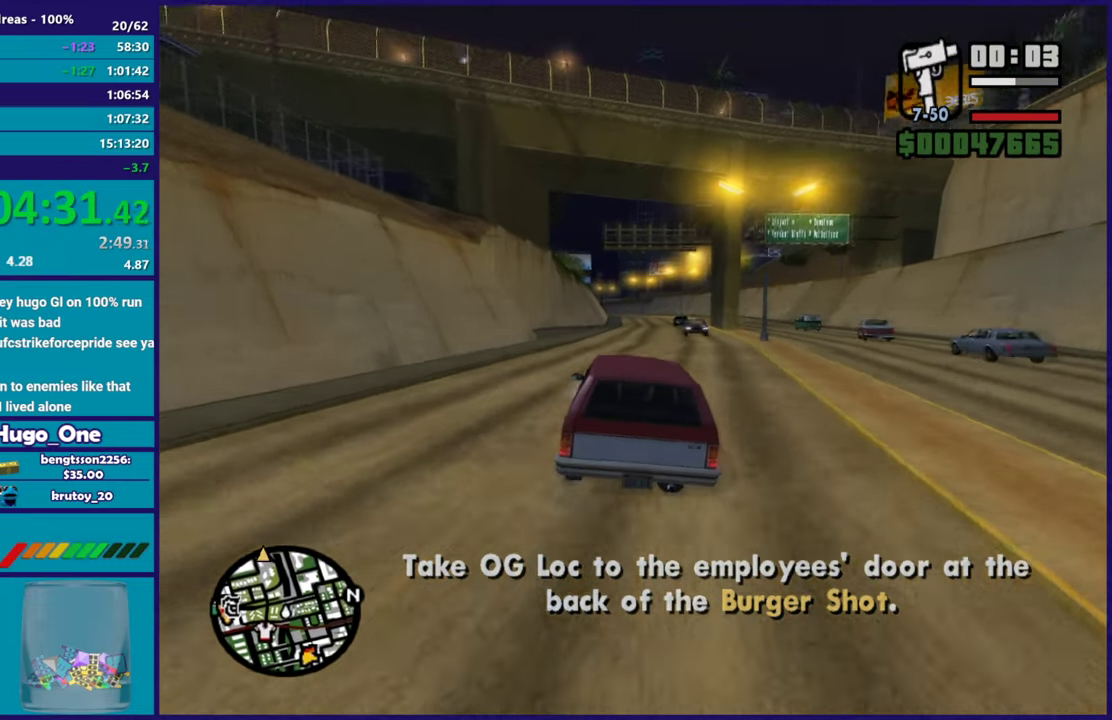
{"buttons": ["R2"], "left_stick": "down-right", "right_stick": "center", "events": [[83, "left_stick", "left"], [150, "right_stick", "down-right"], [217, "left_stick", "down-right"], [233, "right_stick", "center"], [350, "left_stick", "left"], [384, "right_stick", "down-right"], [467, "left_stick", "down-right"], [484, "right_stick", "center"]]}